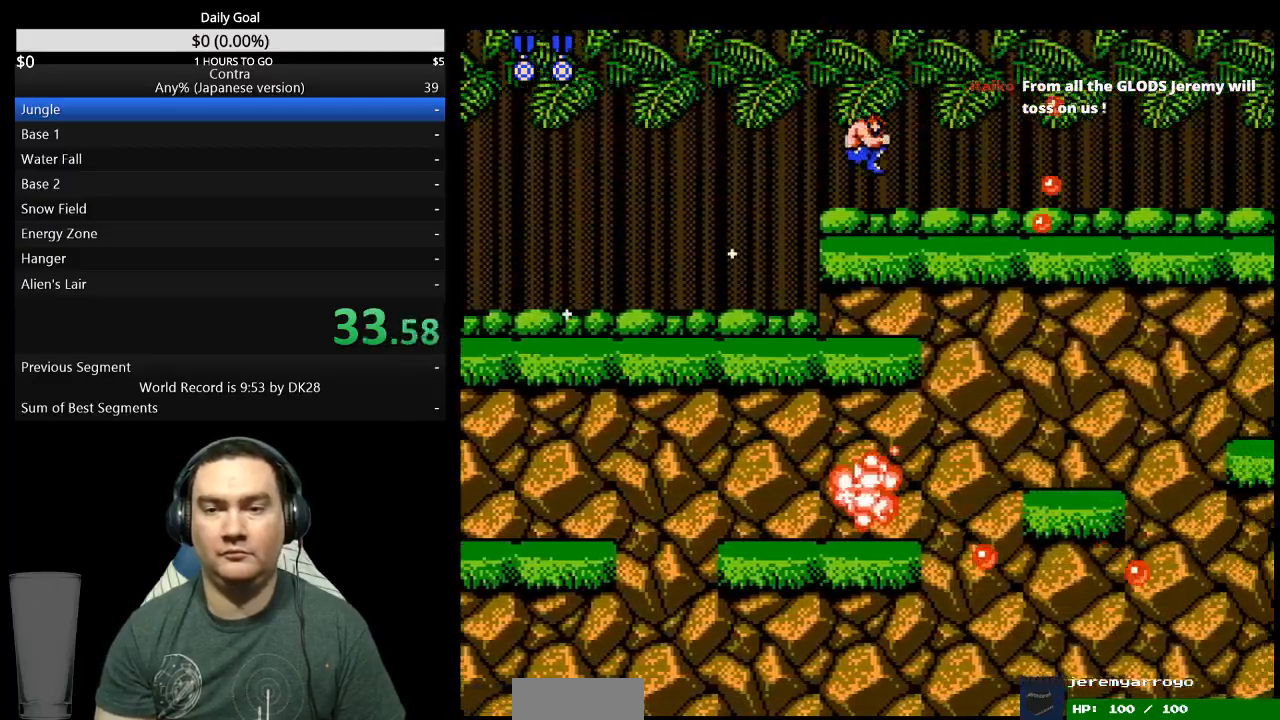
Gameplay with a controller (Nintendo layout); each line is a JSON object with the inputs held at the frame after it. "events" lists button and stick changes between this image and that frame as [ms after this image, input, new state], when the widget could be followed in between. Not read: L3 R3 START.
{"buttons": ["DPAD_RIGHT"], "events": [[67, "B", "up"], [267, "B", "down"], [333, "B", "up"]]}
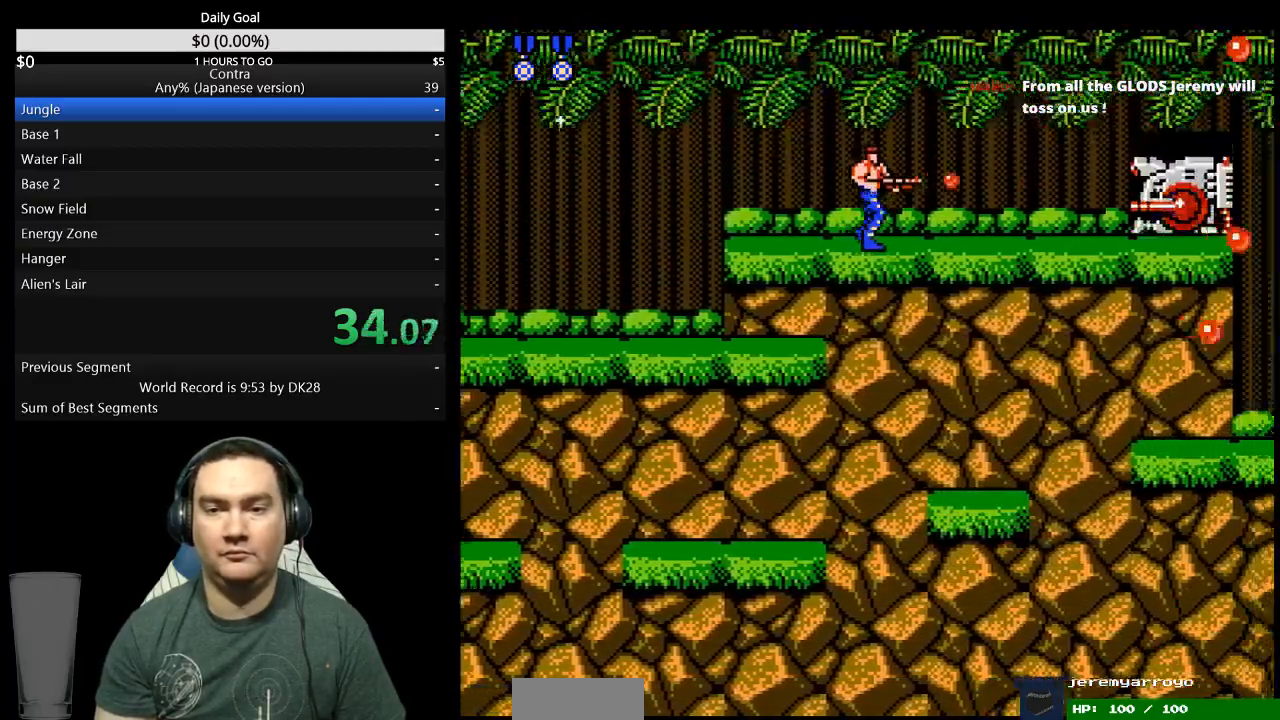
{"buttons": ["DPAD_RIGHT"], "events": [[133, "B", "down"], [200, "B", "up"], [267, "B", "down"], [333, "B", "up"], [400, "B", "down"], [467, "B", "up"]]}
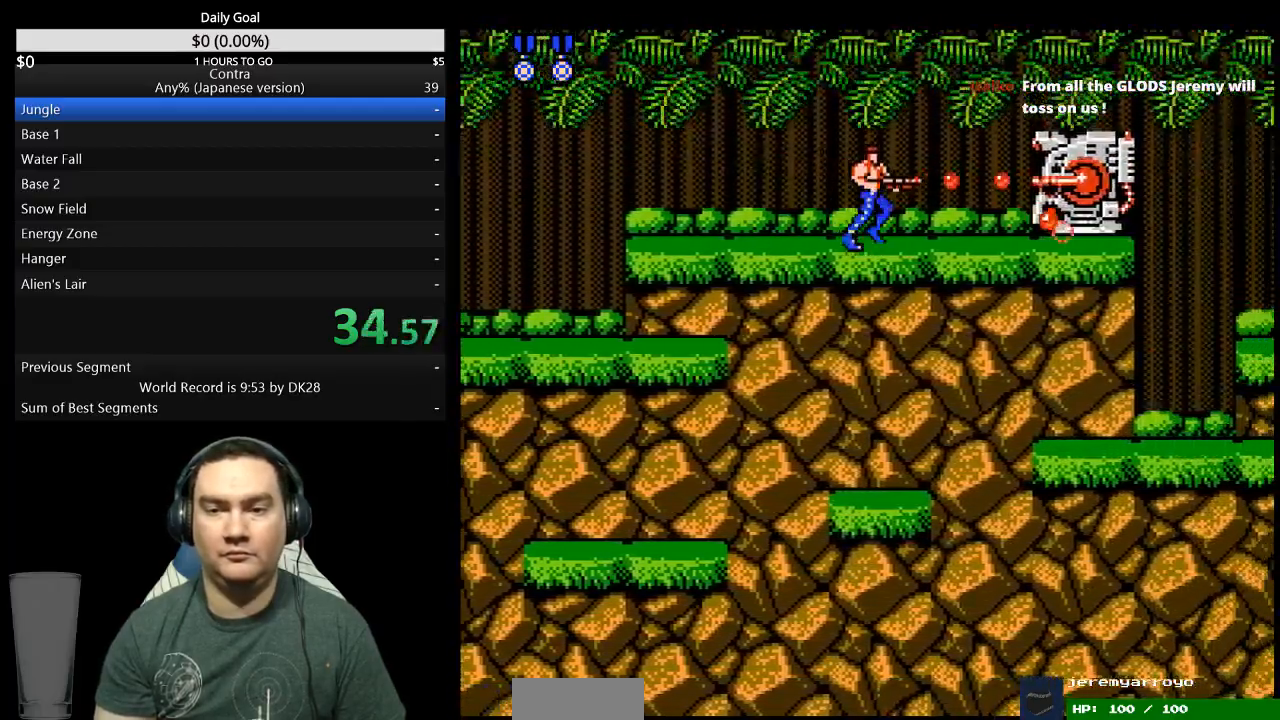
{"buttons": ["DPAD_RIGHT"], "events": [[33, "B", "down"], [100, "B", "up"]]}
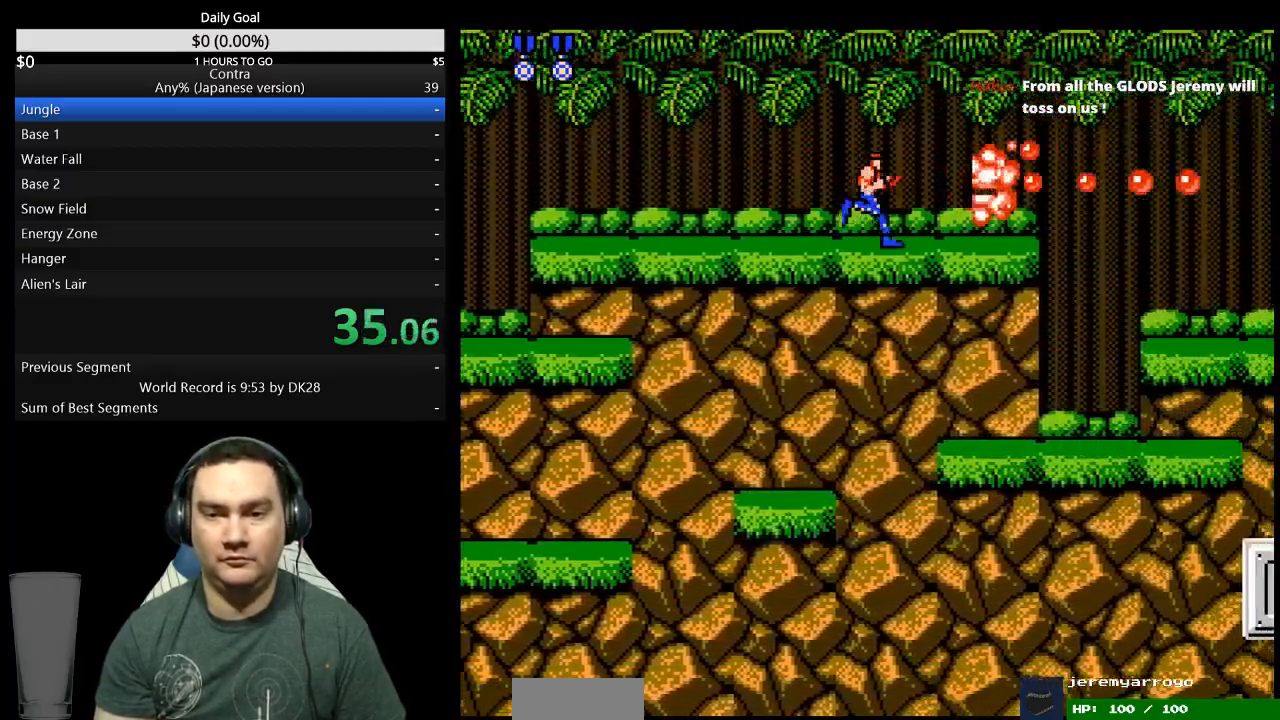
{"buttons": ["DPAD_RIGHT"], "events": [[67, "B", "down"], [267, "B", "up"], [333, "B", "down"], [400, "B", "up"]]}
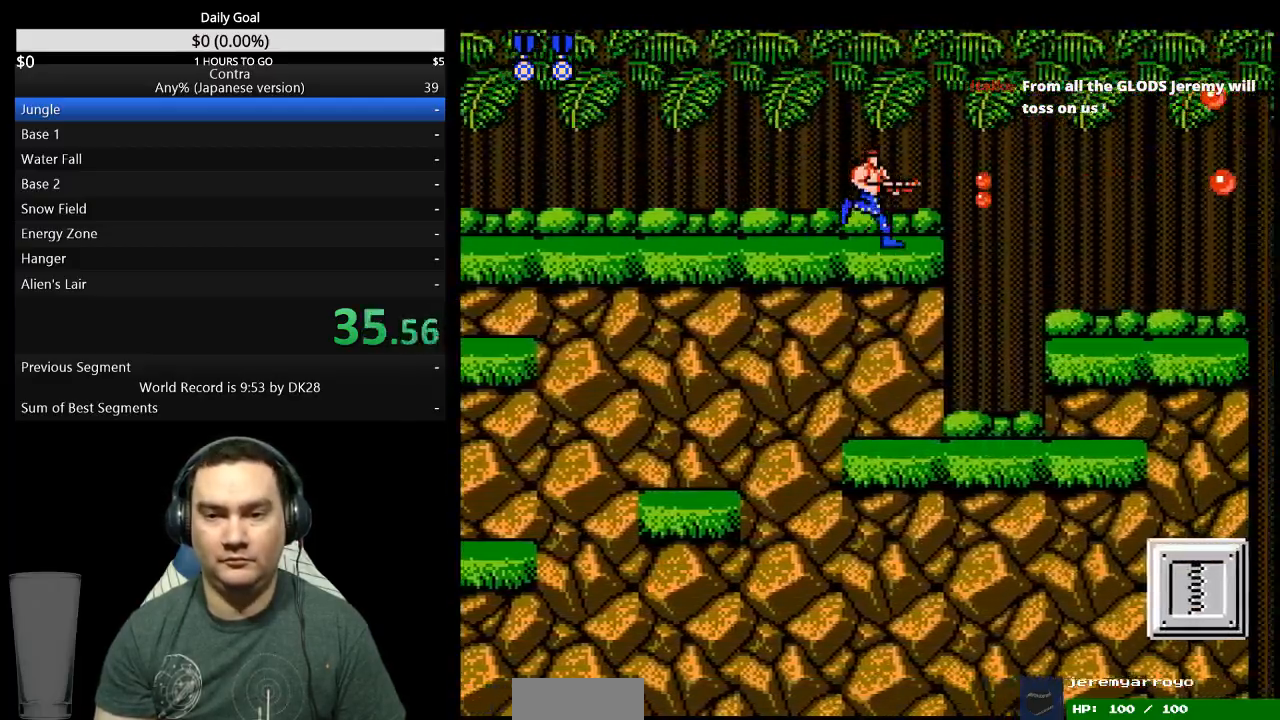
{"buttons": ["DPAD_DOWN", "DPAD_RIGHT"], "events": [[33, "A", "down"], [67, "DPAD_DOWN", "down"], [133, "A", "up"]]}
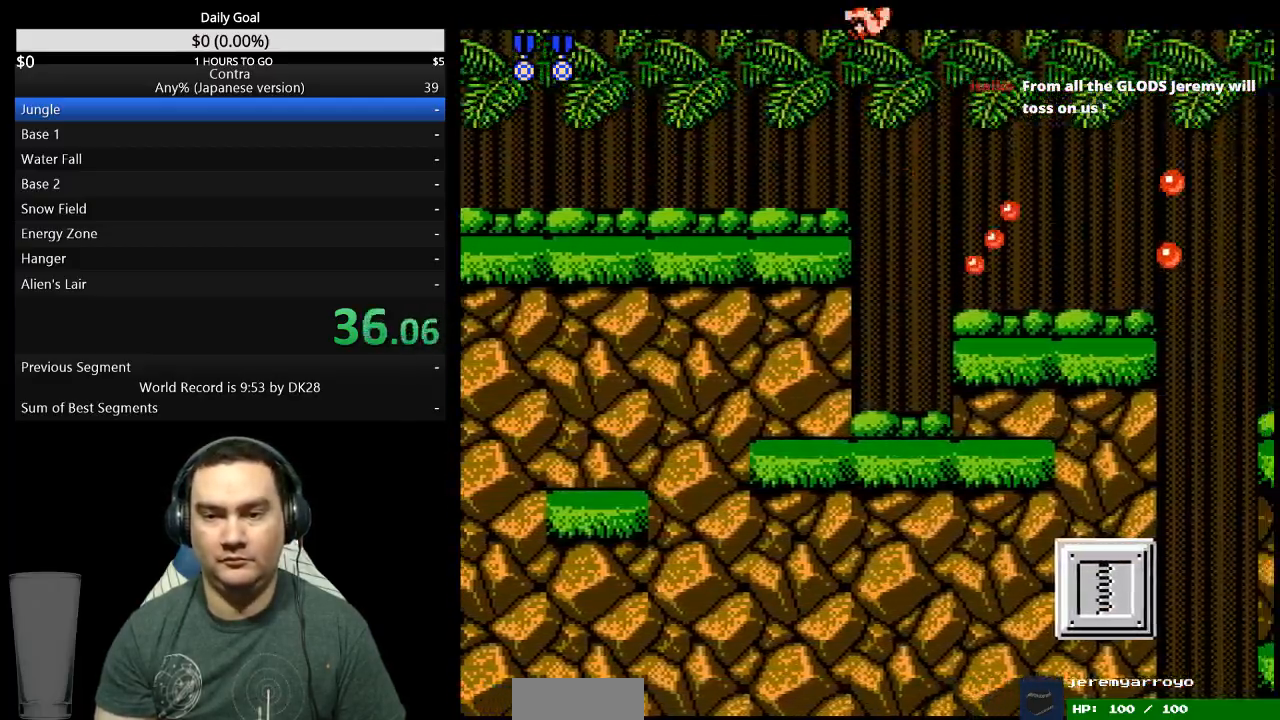
{"buttons": ["DPAD_RIGHT"], "events": [[233, "B", "down"], [300, "B", "up"], [367, "DPAD_DOWN", "up"]]}
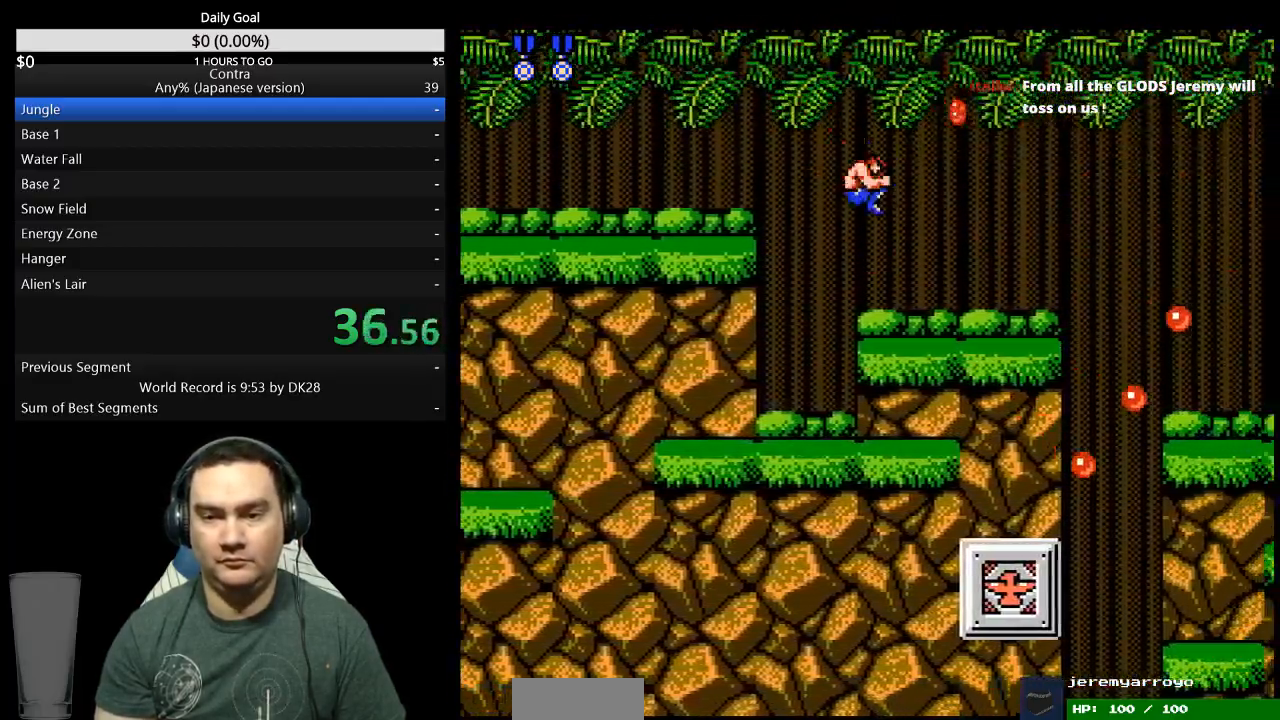
{"buttons": ["DPAD_RIGHT"], "events": []}
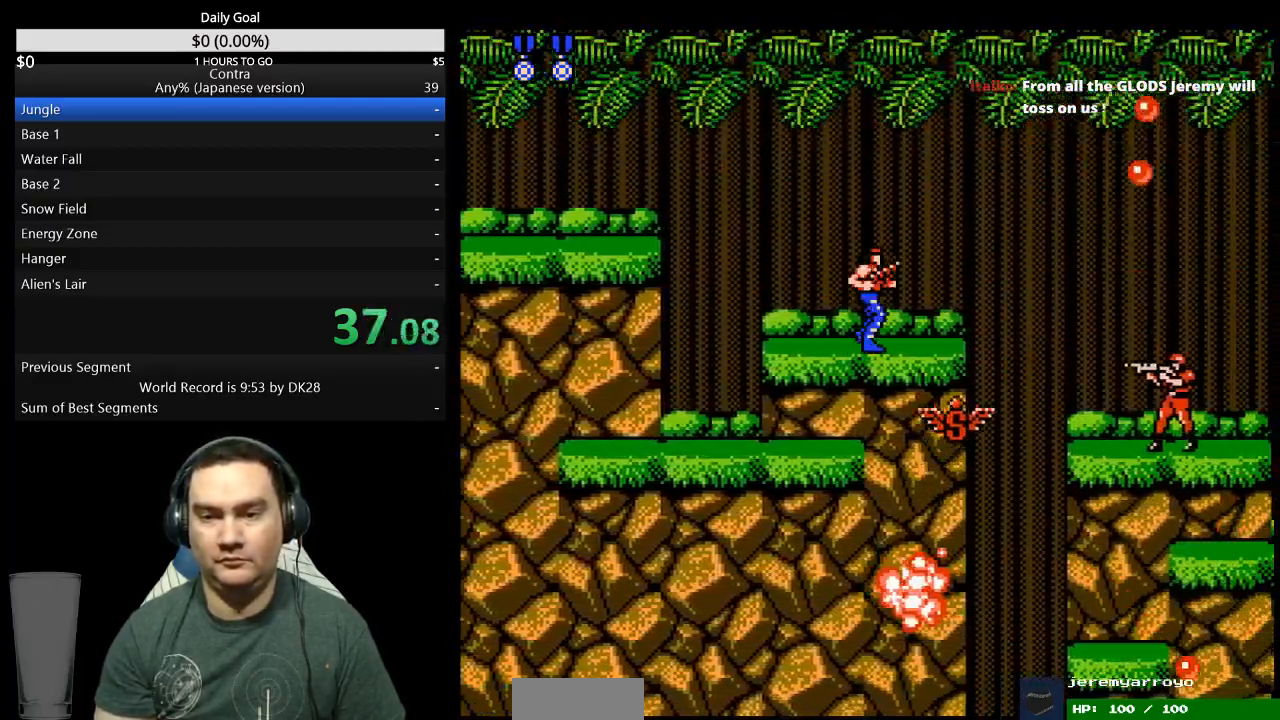
{"buttons": ["DPAD_RIGHT"], "events": []}
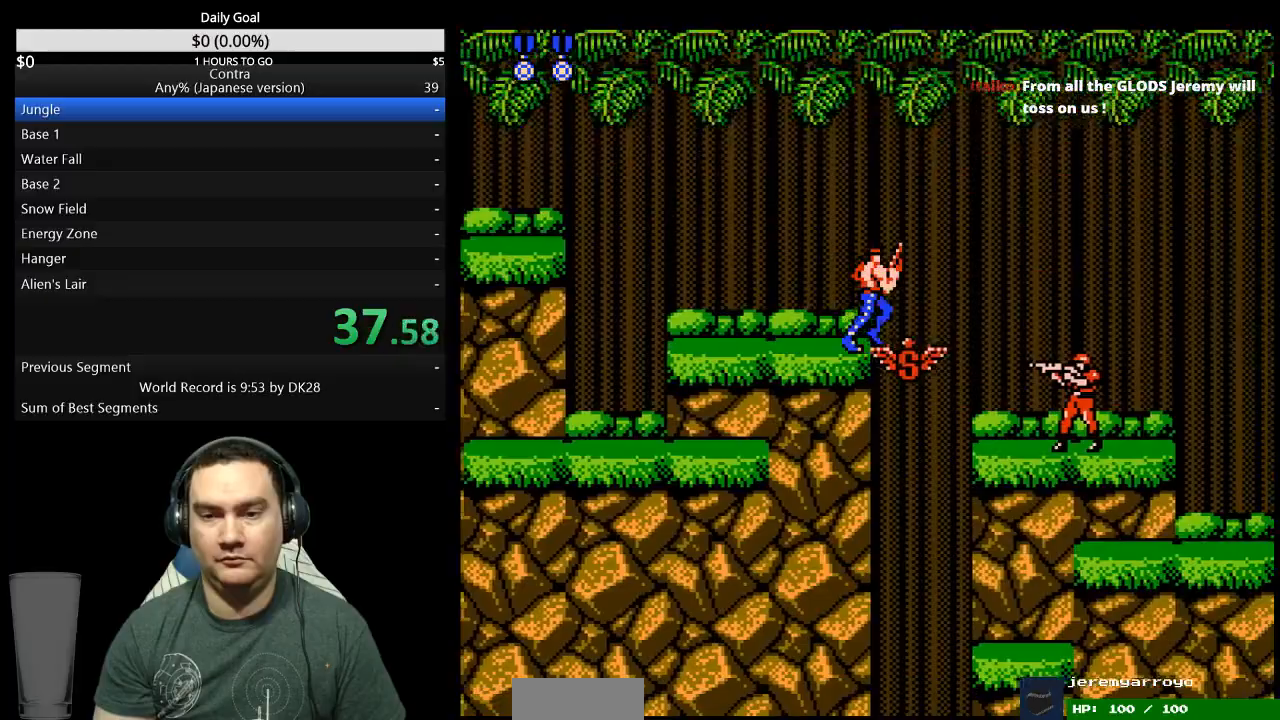
{"buttons": ["DPAD_RIGHT"], "events": [[333, "B", "down"], [467, "B", "up"]]}
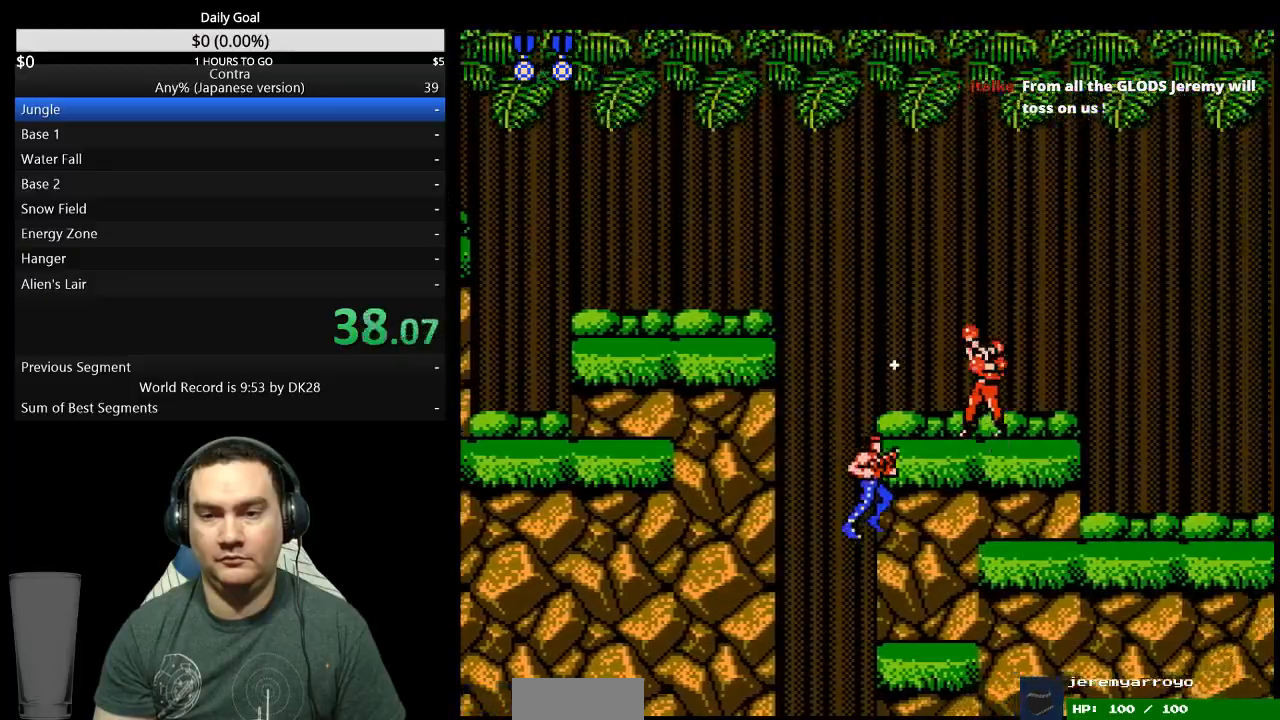
{"buttons": ["DPAD_RIGHT"], "events": [[200, "A", "down"], [267, "A", "up"]]}
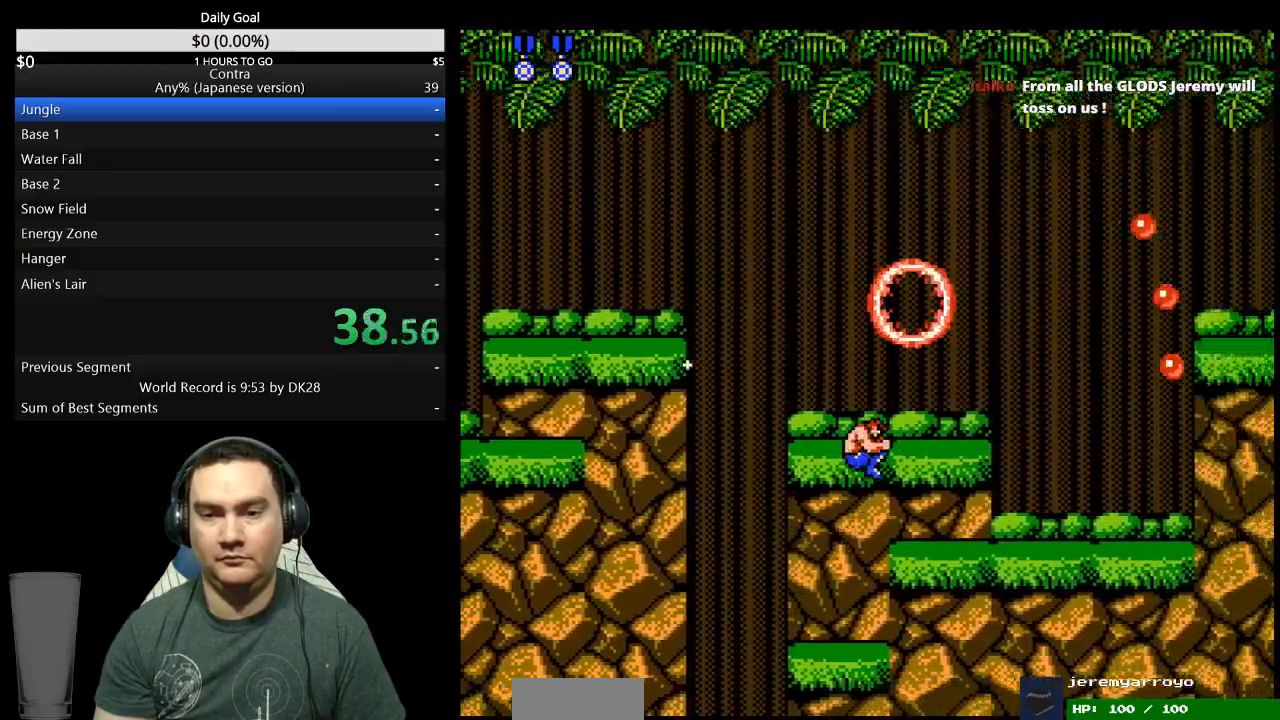
{"buttons": ["DPAD_RIGHT"], "events": []}
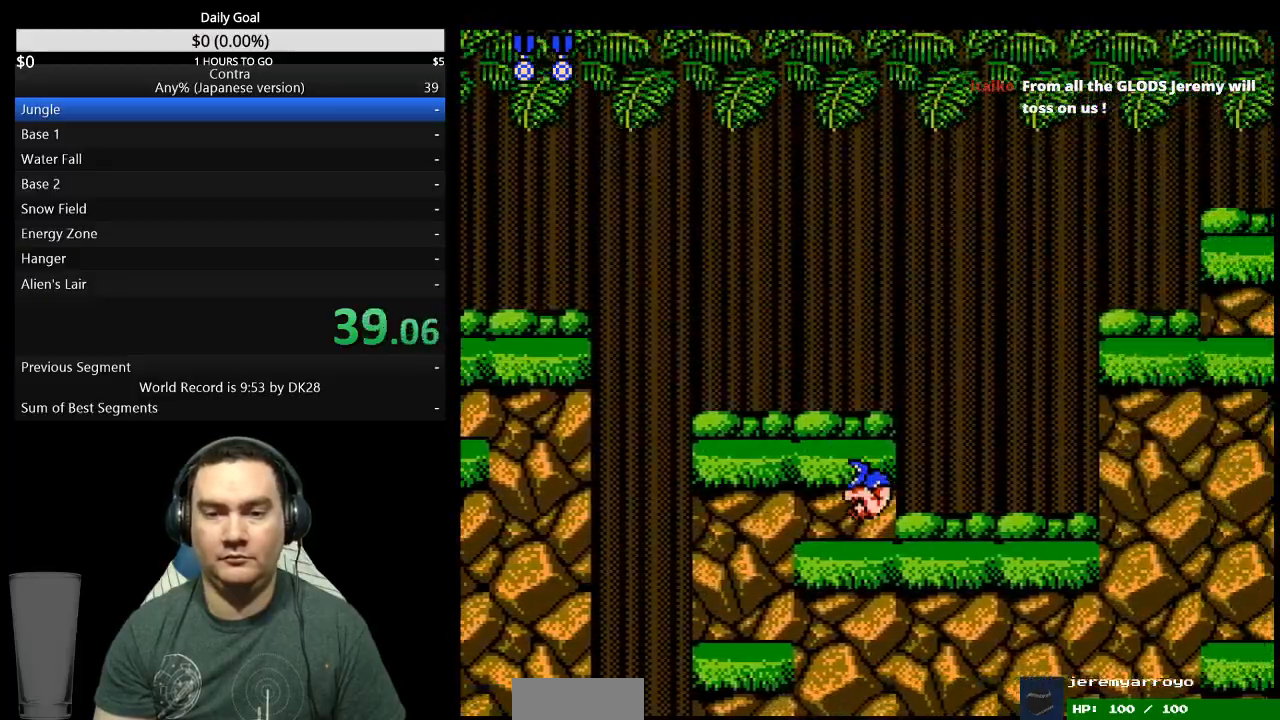
{"buttons": ["DPAD_RIGHT"], "events": []}
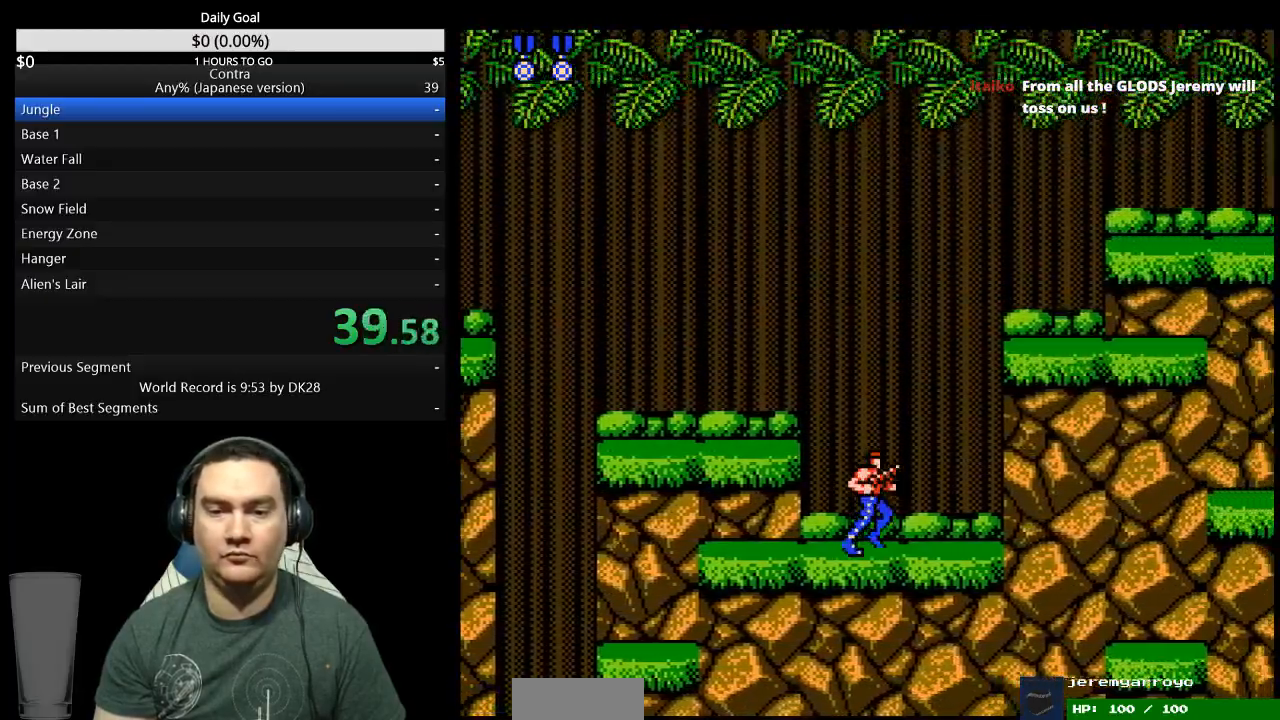
{"buttons": ["DPAD_RIGHT"], "events": [[200, "A", "down"], [300, "A", "up"]]}
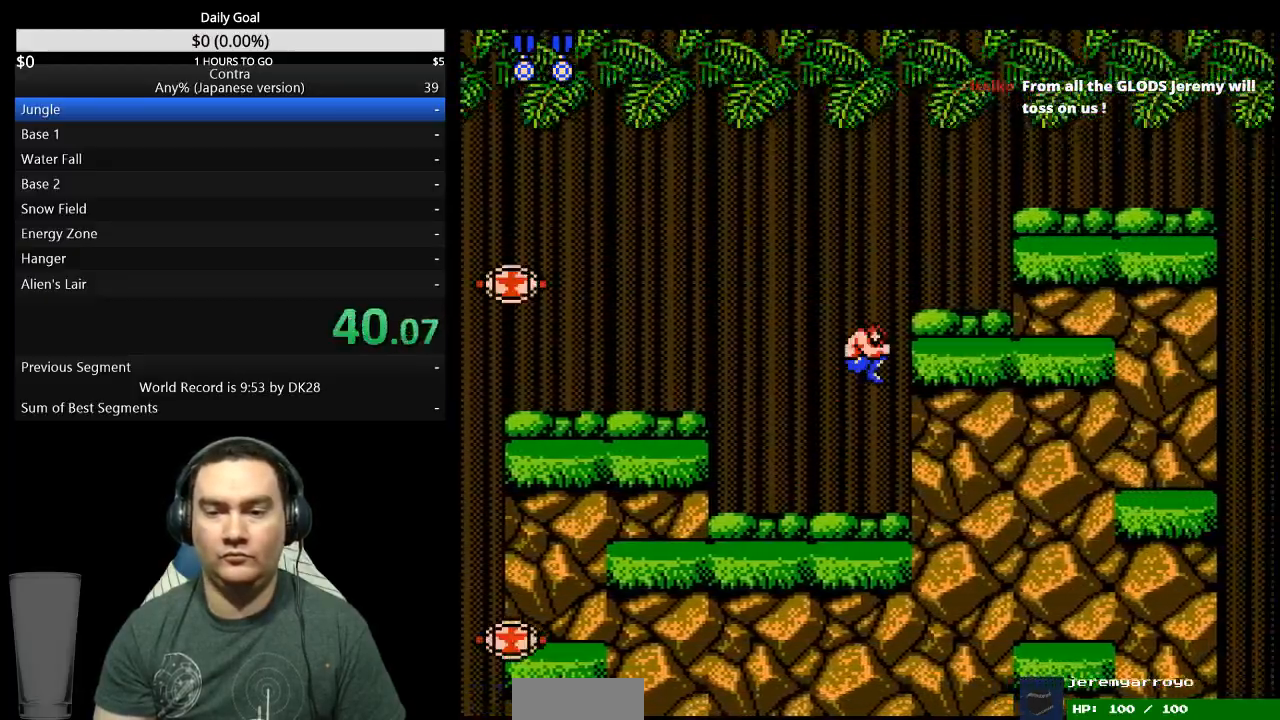
{"buttons": ["DPAD_RIGHT"], "events": []}
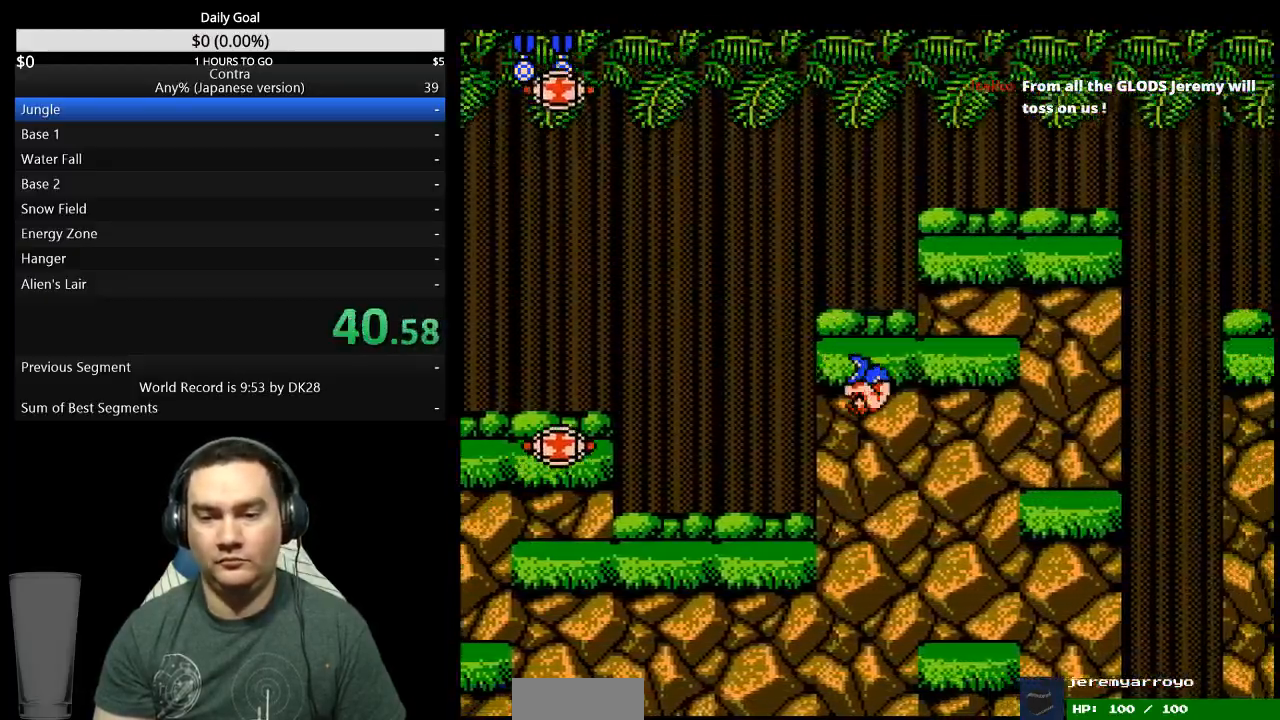
{"buttons": ["DPAD_RIGHT"], "events": [[400, "A", "down"], [467, "A", "up"]]}
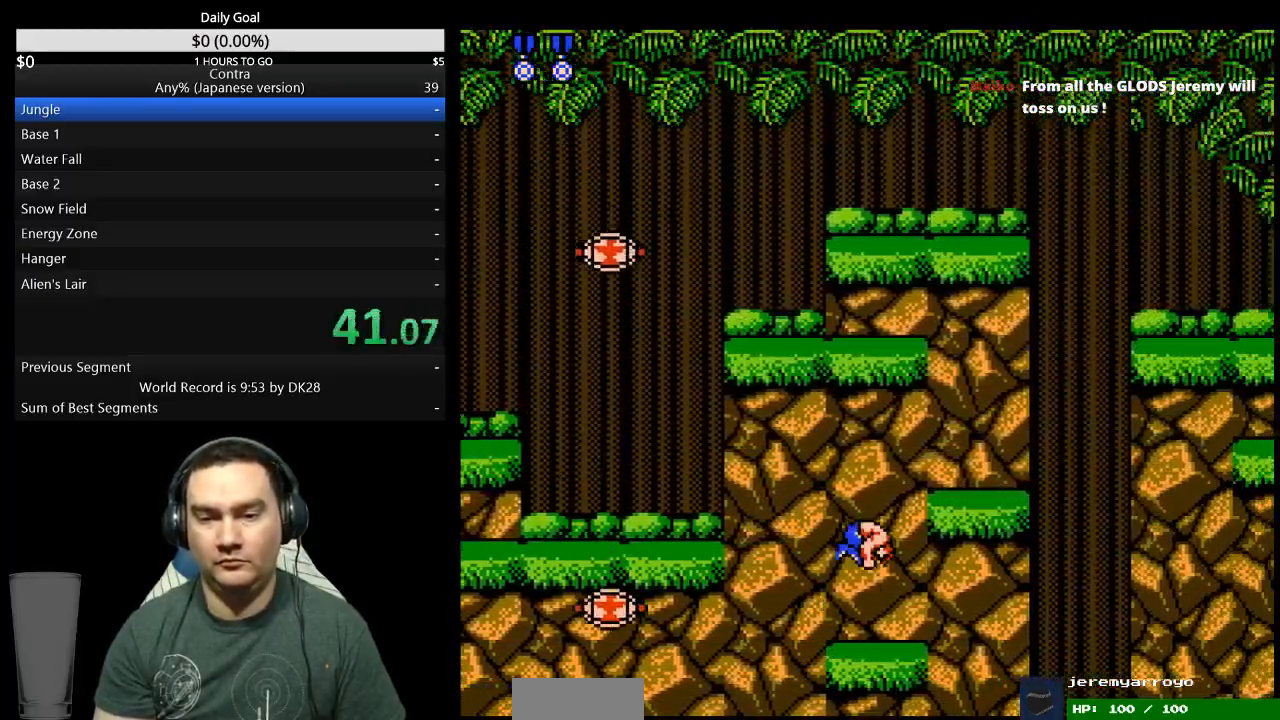
{"buttons": ["DPAD_RIGHT"], "events": []}
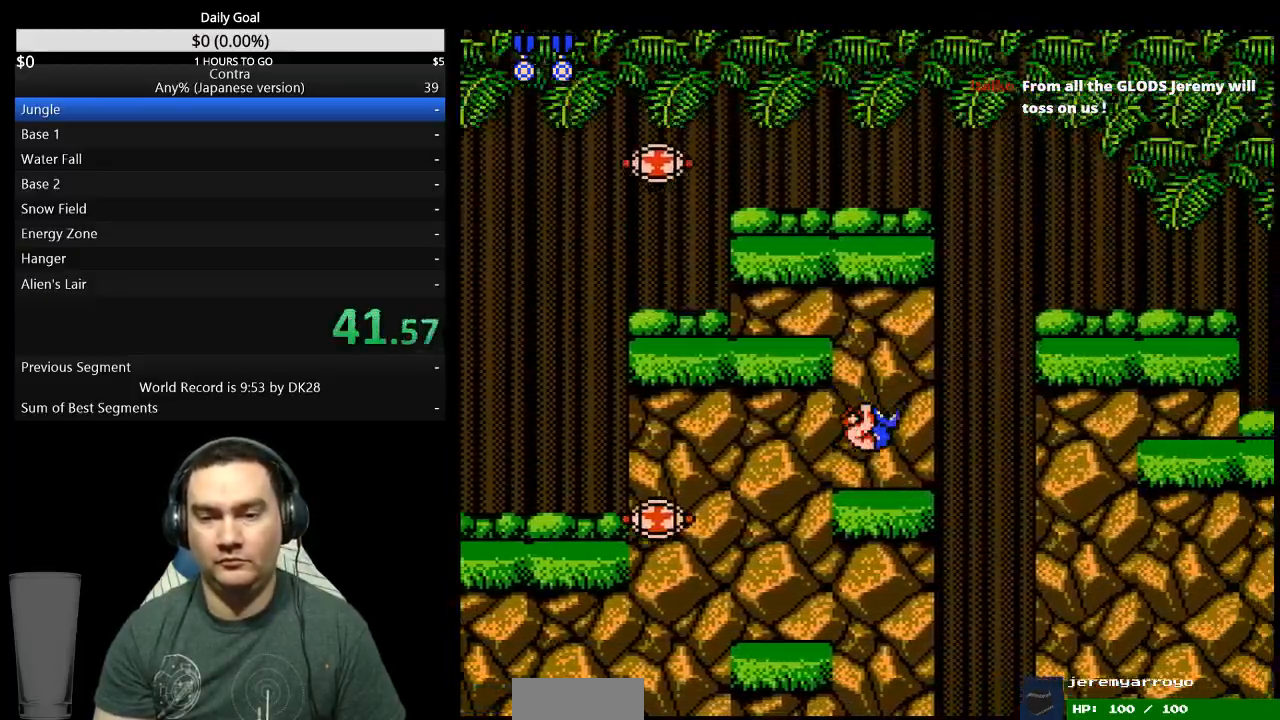
{"buttons": [], "events": [[233, "A", "down"], [333, "A", "up"], [333, "DPAD_DOWN", "down"], [333, "DPAD_RIGHT", "up"], [400, "B", "down"], [467, "B", "up"], [500, "DPAD_DOWN", "up"]]}
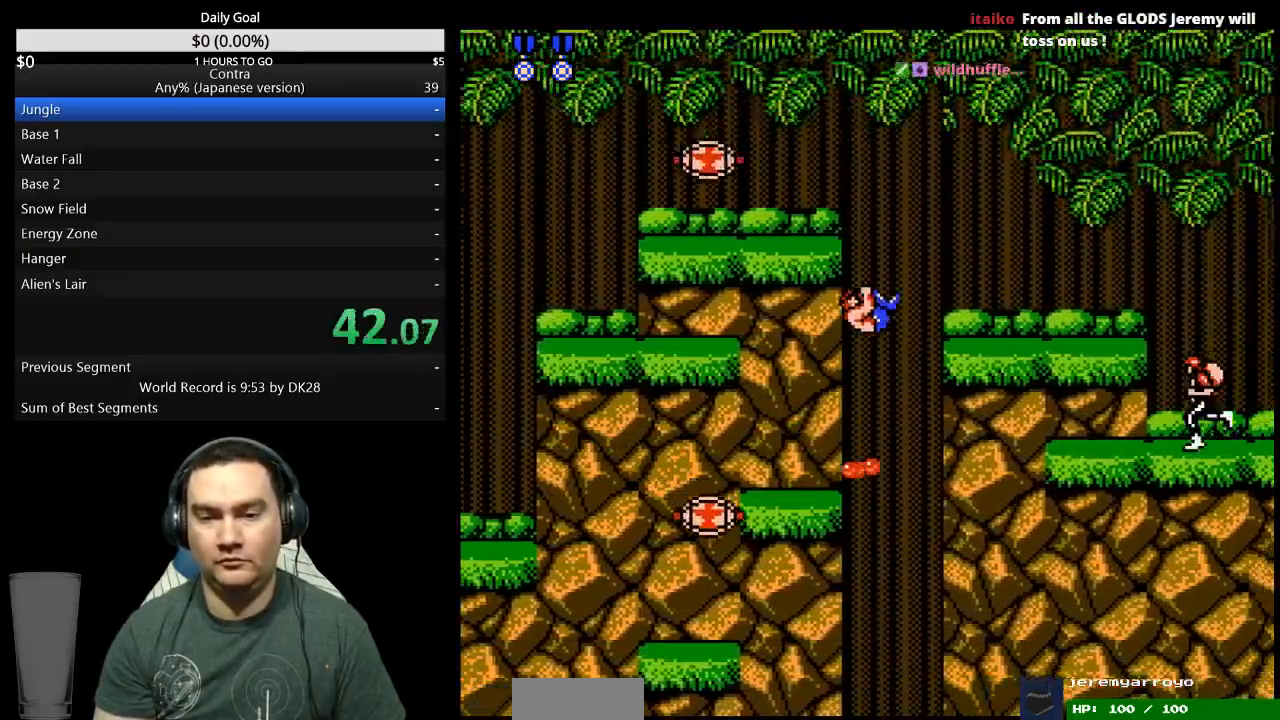
{"buttons": ["DPAD_RIGHT"], "events": [[133, "DPAD_RIGHT", "down"]]}
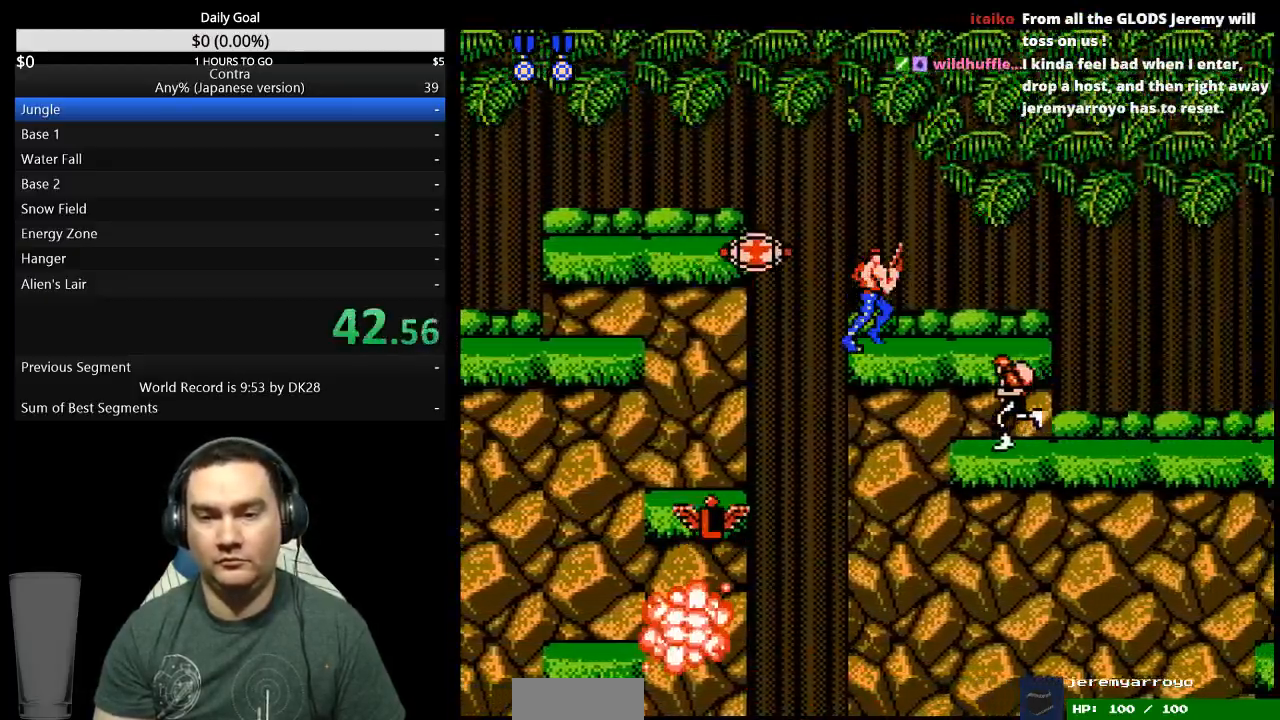
{"buttons": ["DPAD_RIGHT"], "events": []}
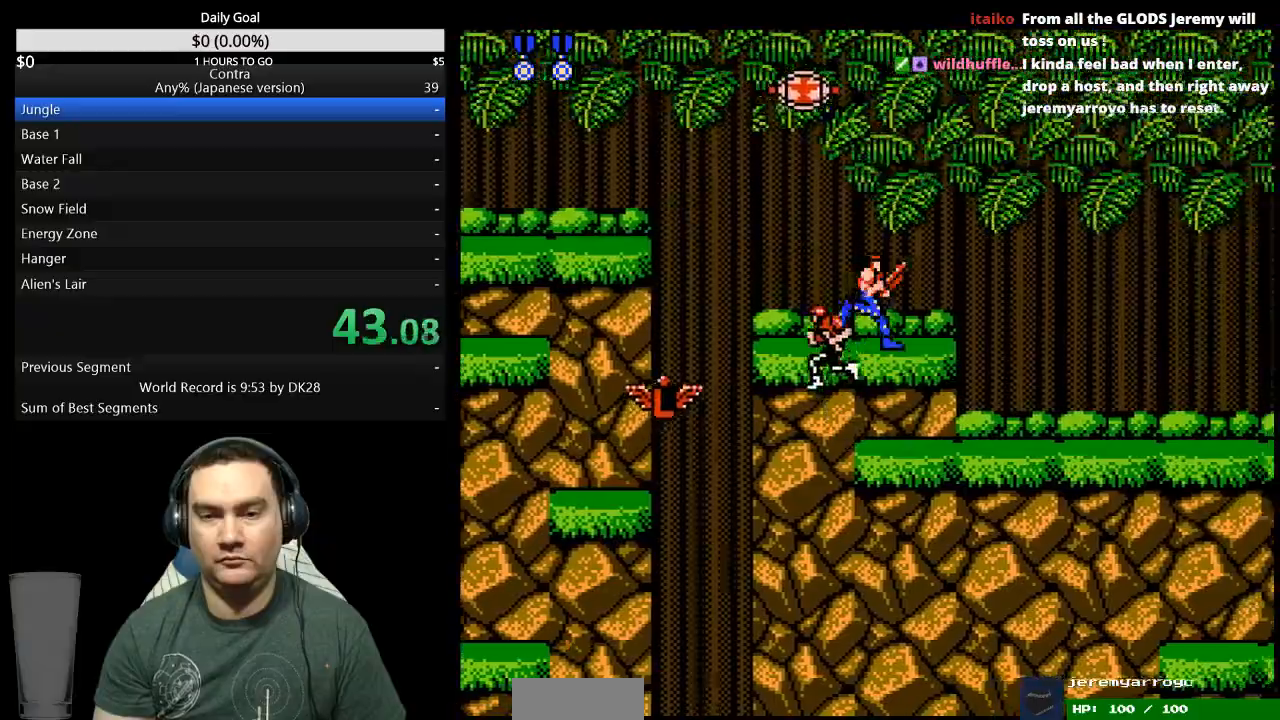
{"buttons": ["DPAD_DOWN", "DPAD_RIGHT"], "events": [[233, "A", "down"], [300, "DPAD_DOWN", "down"], [367, "A", "up"]]}